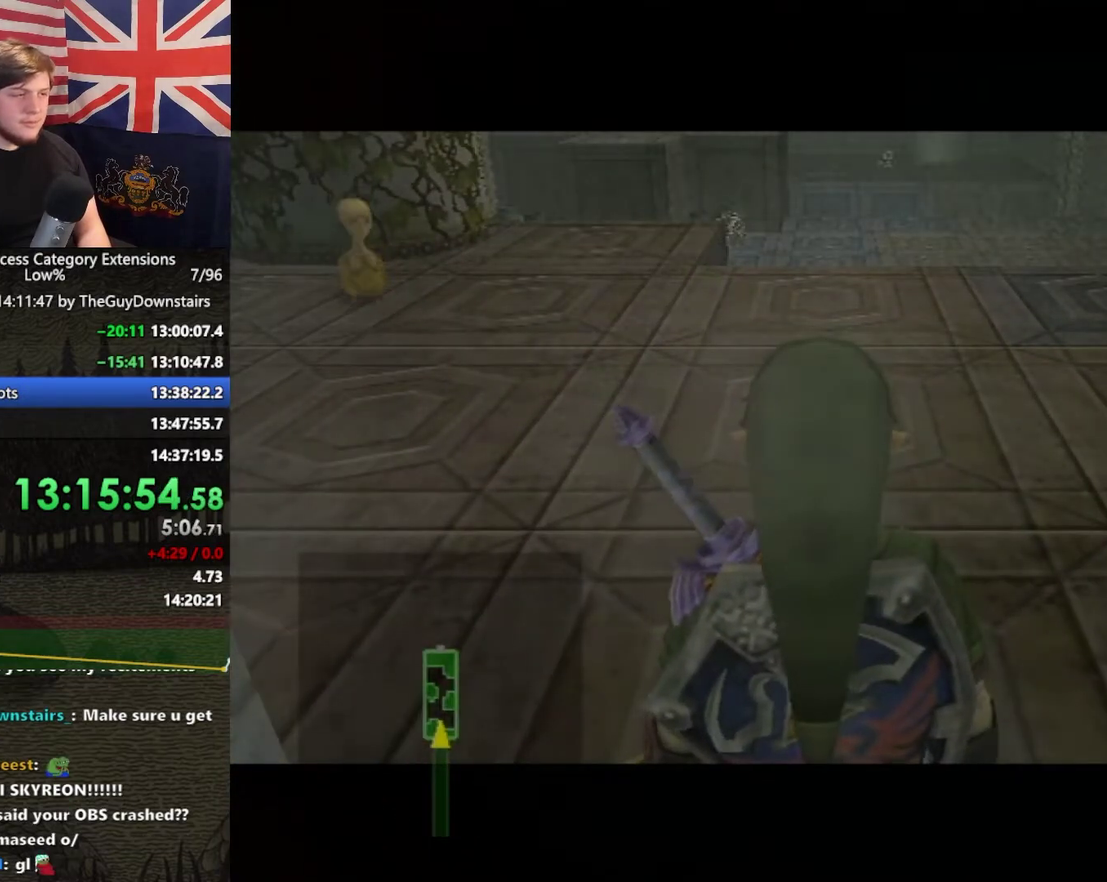
Gameplay with a controller (Nintendo layout); each line is a JSON object with the inputs held at the frame after it. "events" lists button and stick changes between this image and that frame as [ms after this image, input, new state], when the widget could be followed in between. This overlay highlights the sticks when they move; stick clicks (L3 R3) are not distinguishable. Not read: L3 R3.
{"buttons": [], "left_stick": "up", "right_stick": "center", "events": [[33, "A", "up"], [100, "A", "down"], [200, "A", "up"], [267, "A", "down"], [333, "A", "up"], [433, "A", "down"], [500, "A", "up"]]}
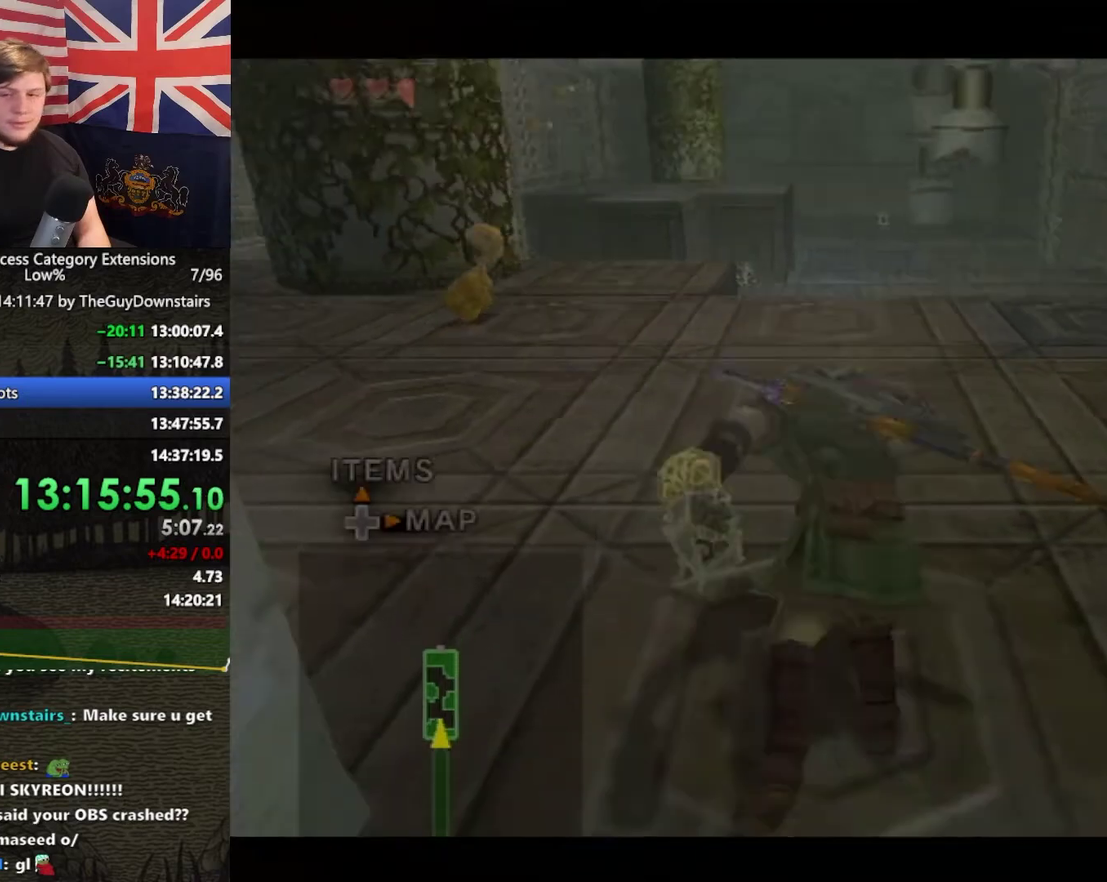
{"buttons": ["X"], "left_stick": "center", "right_stick": "center", "events": [[100, "A", "down"], [167, "A", "up"], [467, "left_stick", "center"], [500, "X", "down"]]}
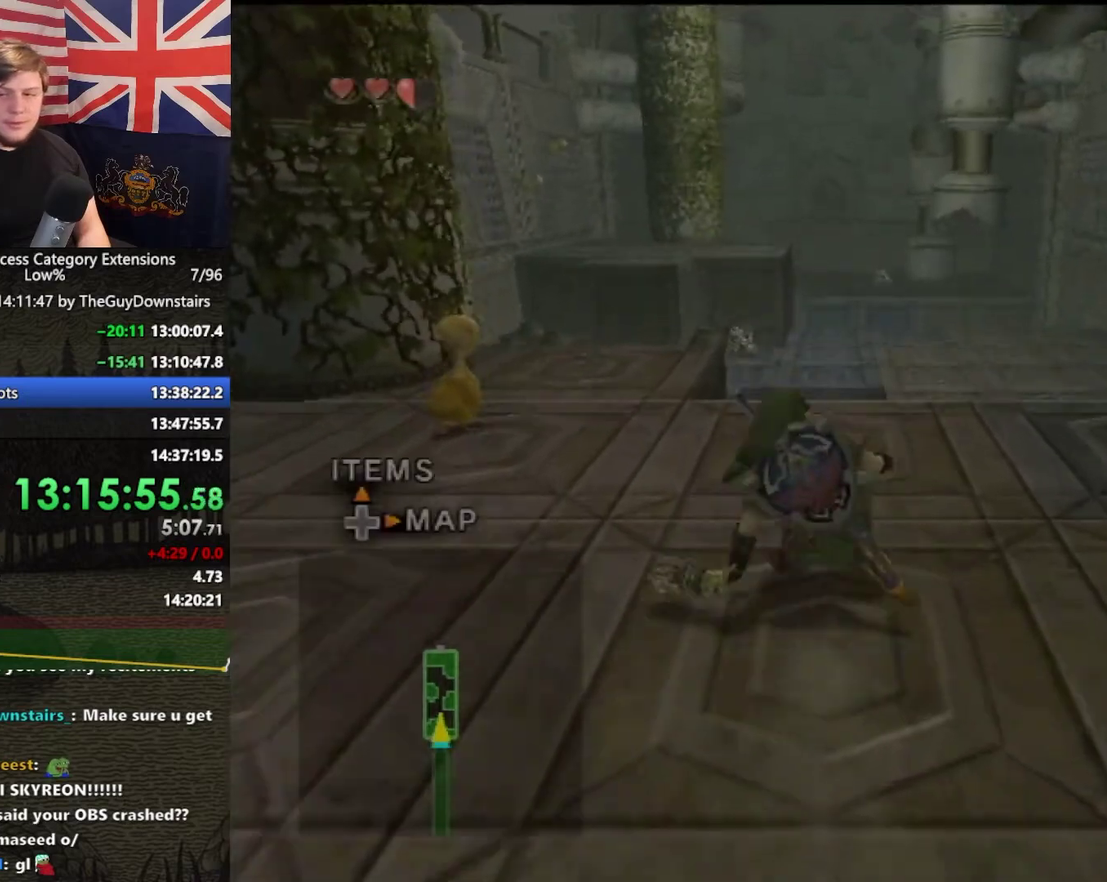
{"buttons": [], "left_stick": "center", "right_stick": "center", "events": [[67, "X", "up"], [200, "B", "down"], [267, "B", "up"], [400, "B", "down"], [467, "B", "up"]]}
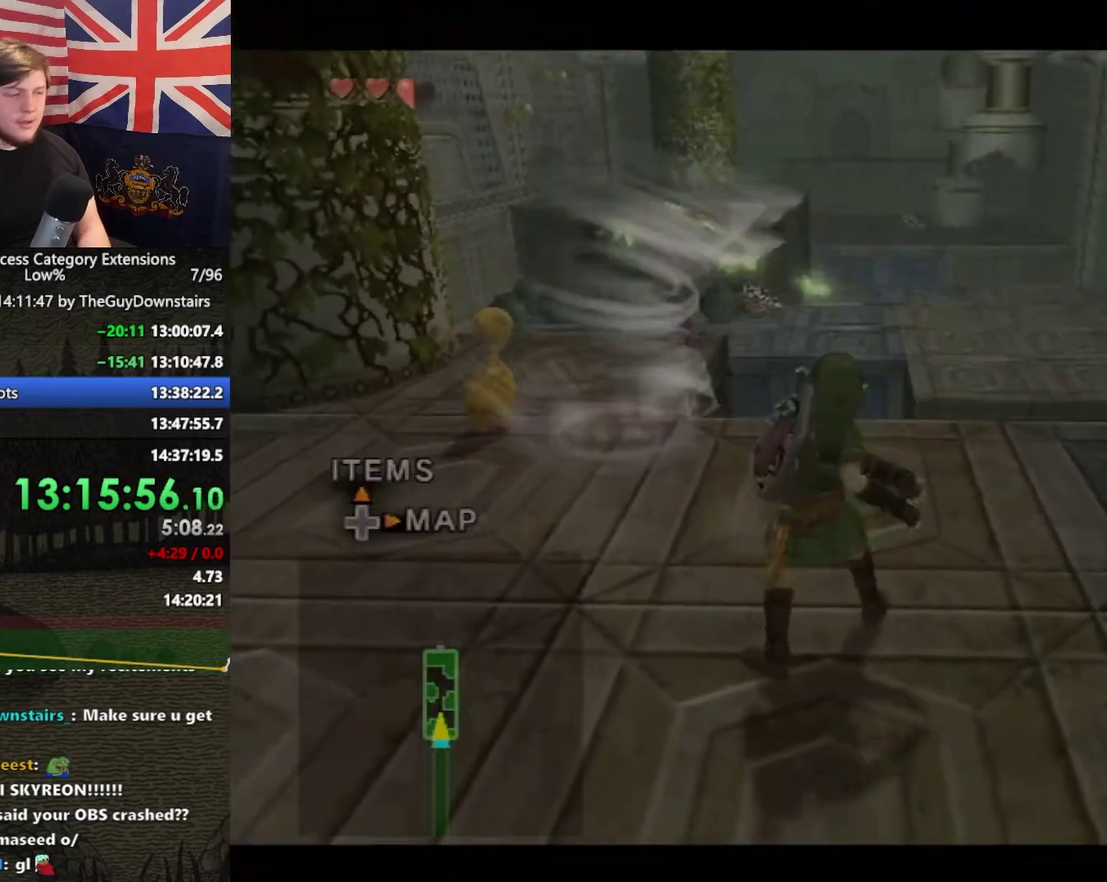
{"buttons": [], "left_stick": "center", "right_stick": "center", "events": [[33, "B", "down"], [267, "B", "up"], [400, "B", "down"], [467, "B", "up"]]}
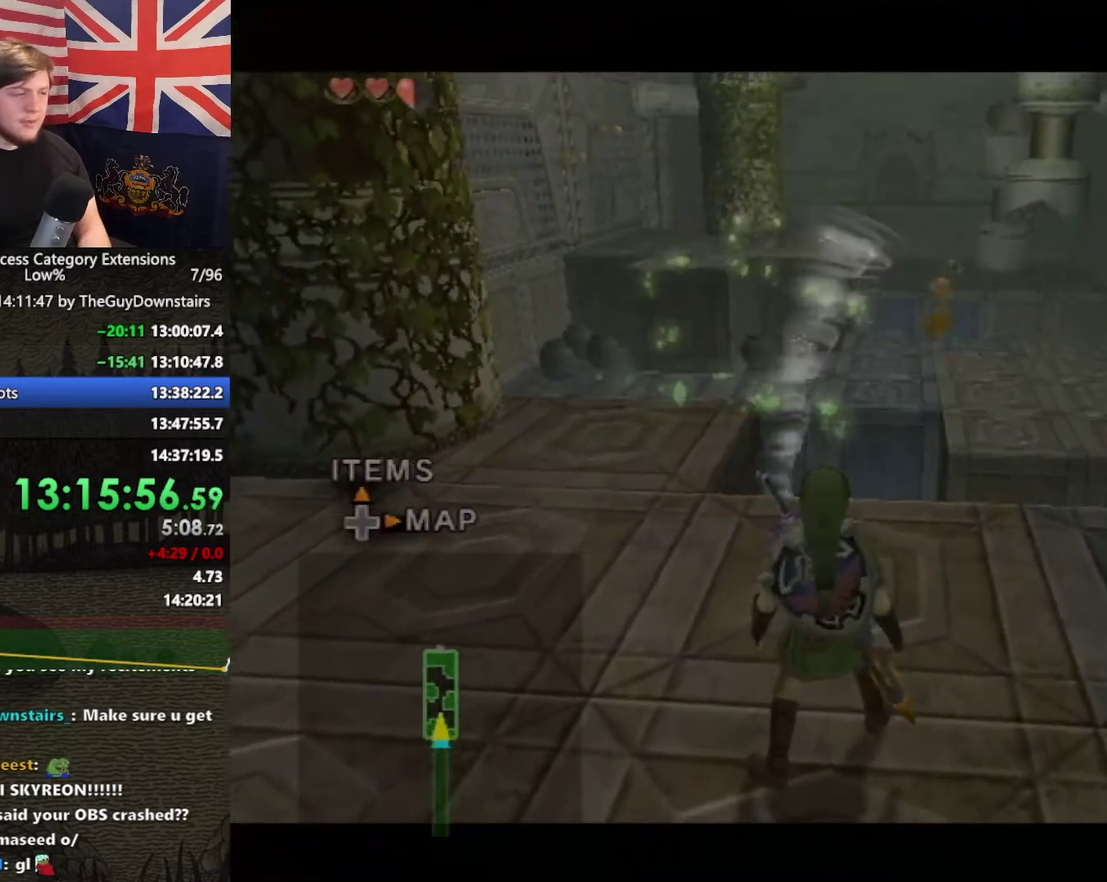
{"buttons": [], "left_stick": "center", "right_stick": "center", "events": [[67, "B", "down"], [167, "B", "up"], [233, "B", "down"], [300, "B", "up"], [367, "B", "down"], [500, "B", "up"]]}
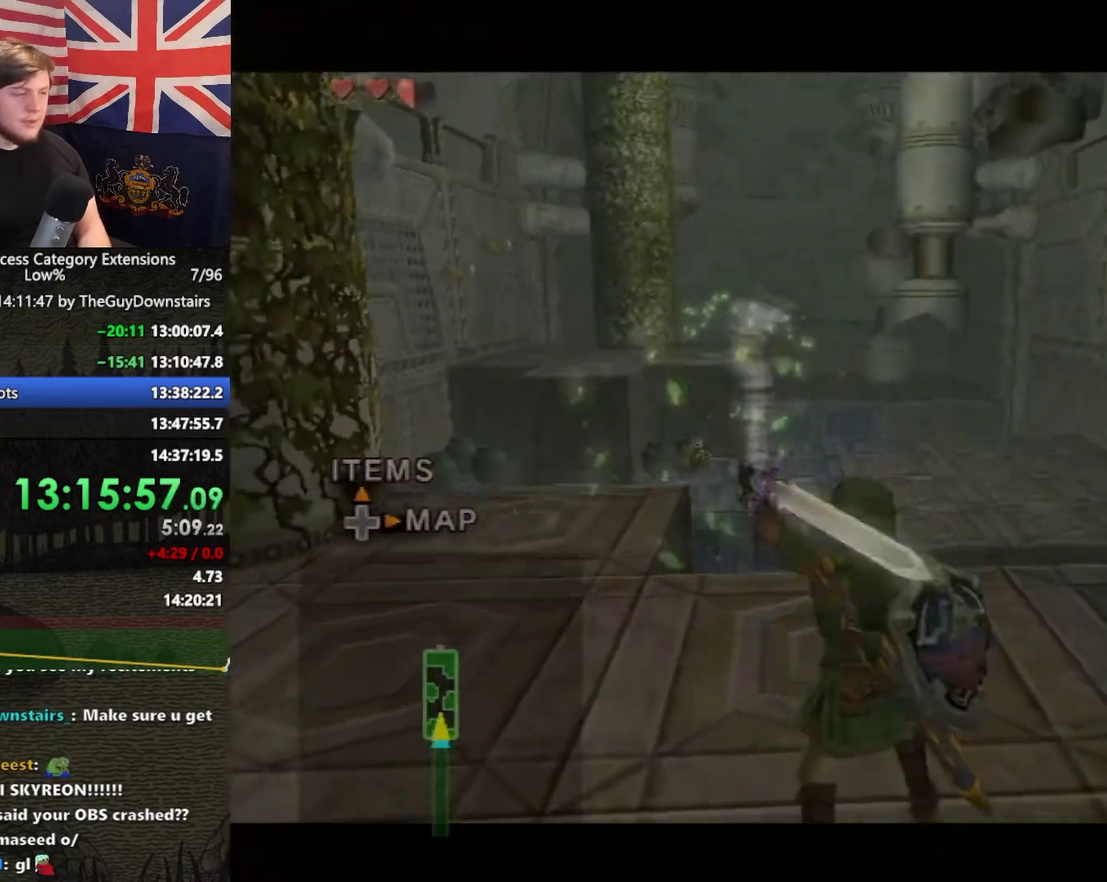
{"buttons": [], "left_stick": "center", "right_stick": "center", "events": []}
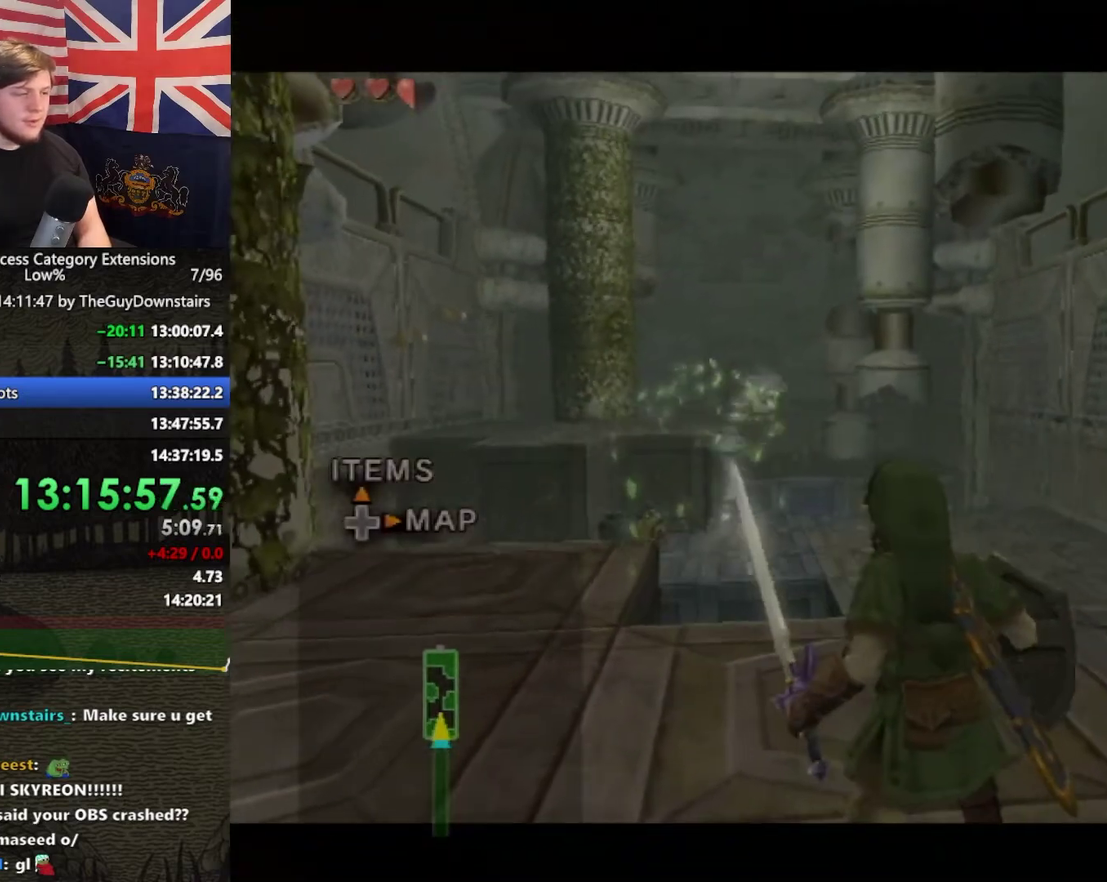
{"buttons": [], "left_stick": "center", "right_stick": "center", "events": []}
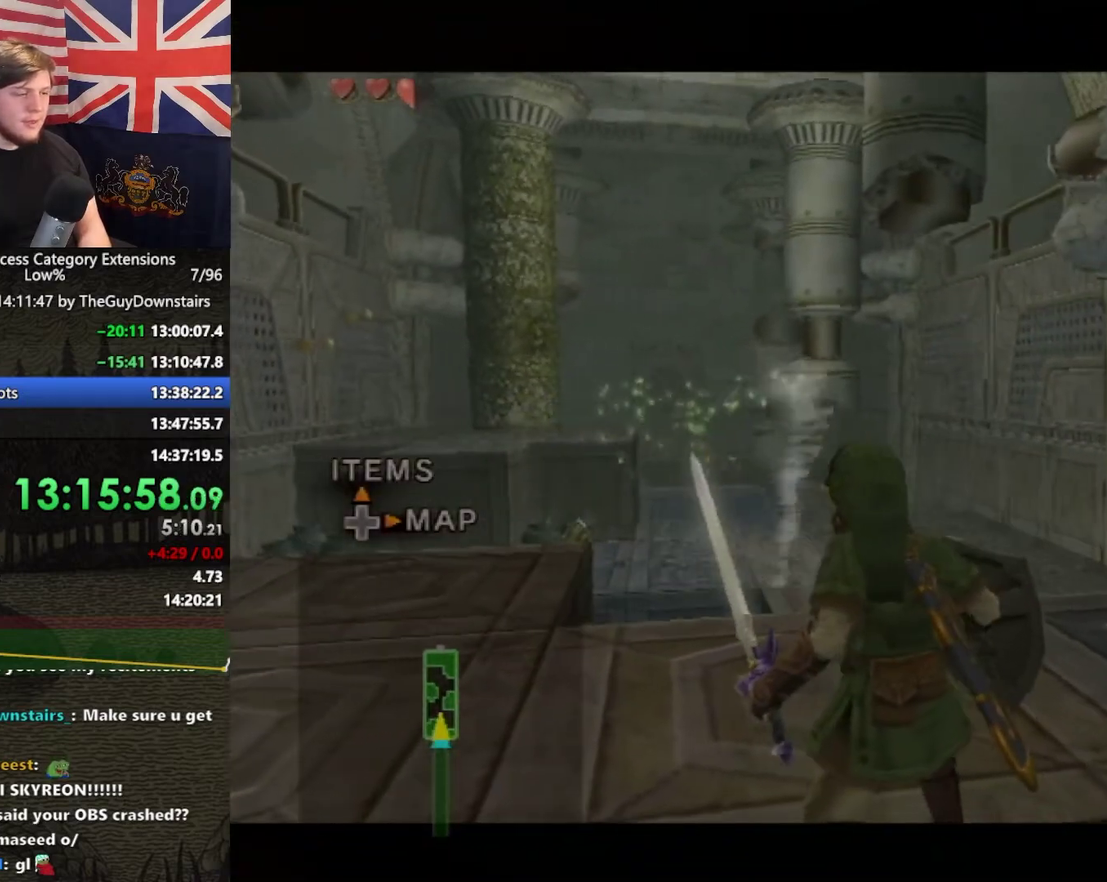
{"buttons": [], "left_stick": "center", "right_stick": "center", "events": [[233, "A", "down"], [333, "A", "up"]]}
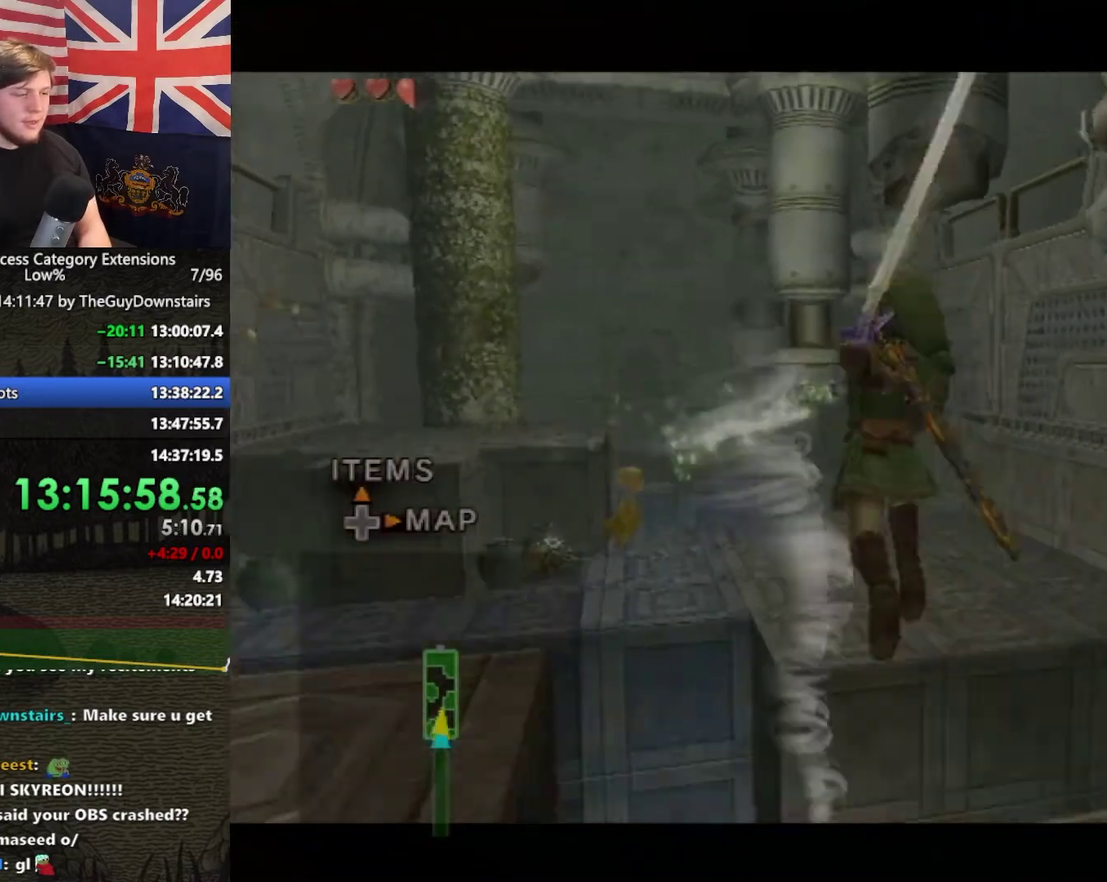
{"buttons": [], "left_stick": "up-right", "right_stick": "center", "events": [[133, "left_stick", "up"], [467, "left_stick", "up-right"]]}
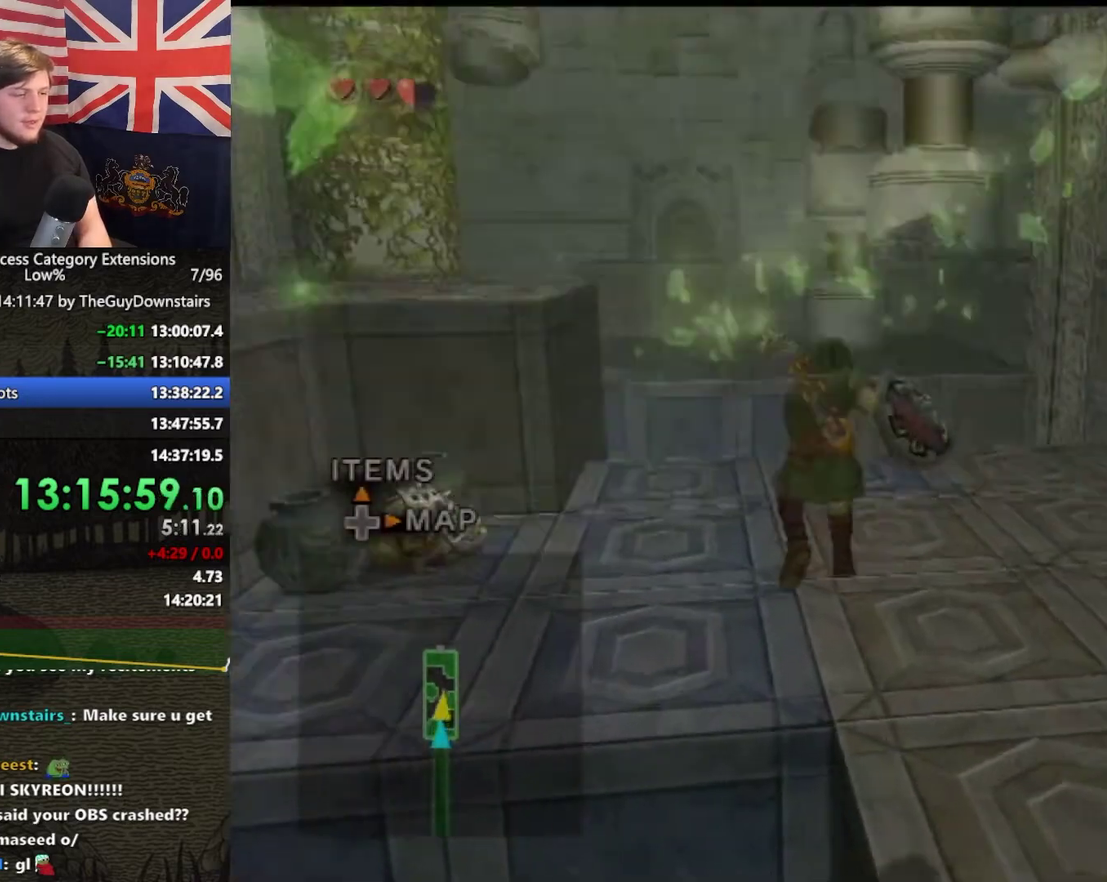
{"buttons": [], "left_stick": "up-right", "right_stick": "center", "events": [[300, "A", "down"], [433, "A", "up"]]}
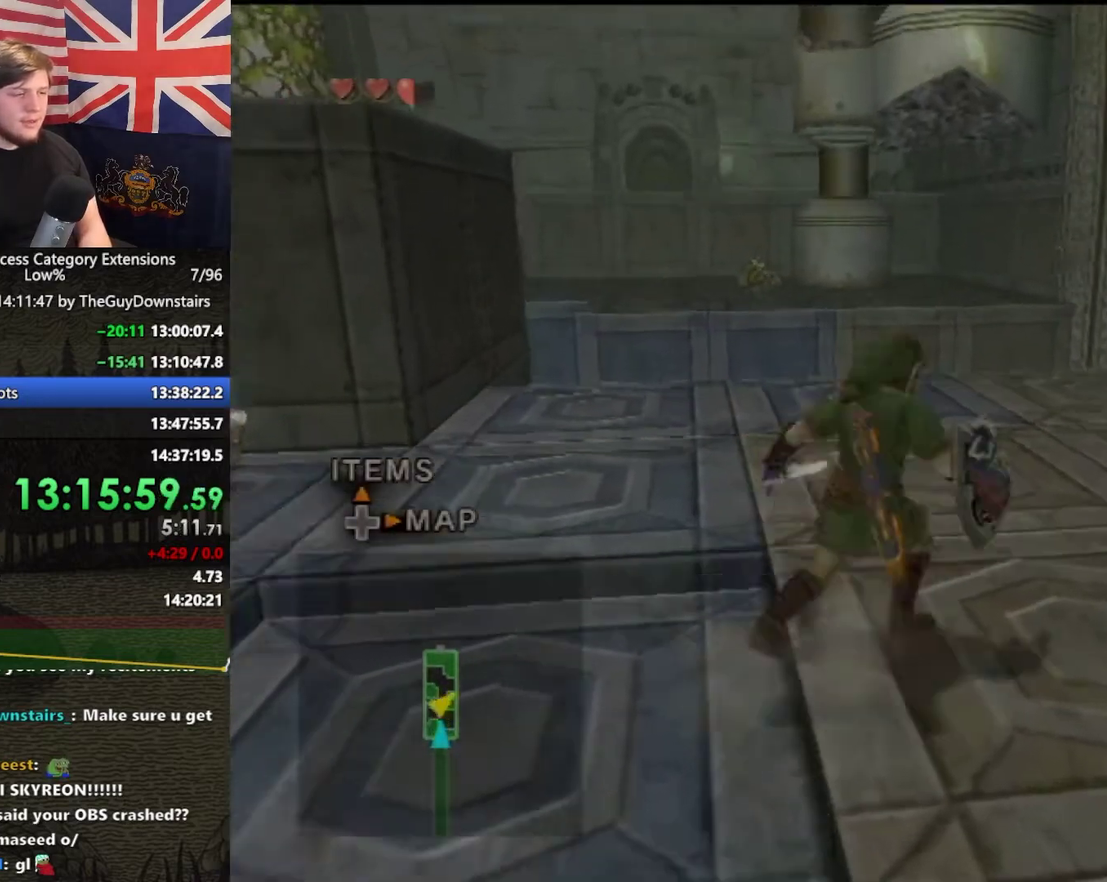
{"buttons": [], "left_stick": "up", "right_stick": "center", "events": [[167, "left_stick", "up"], [200, "right_stick", "down-right"], [400, "right_stick", "right"], [467, "right_stick", "center"]]}
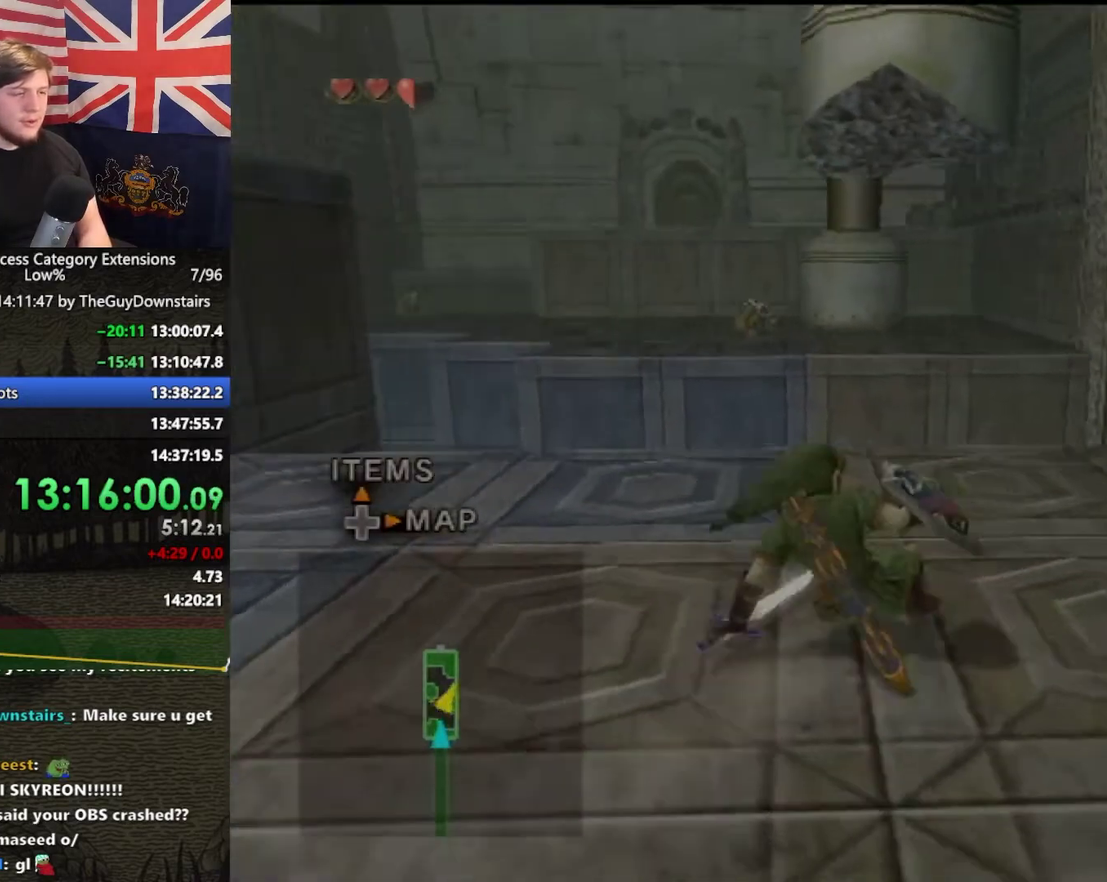
{"buttons": [], "left_stick": "center", "right_stick": "center", "events": [[100, "left_stick", "up-right"], [200, "left_stick", "up"], [367, "X", "down"], [433, "left_stick", "center"], [500, "X", "up"]]}
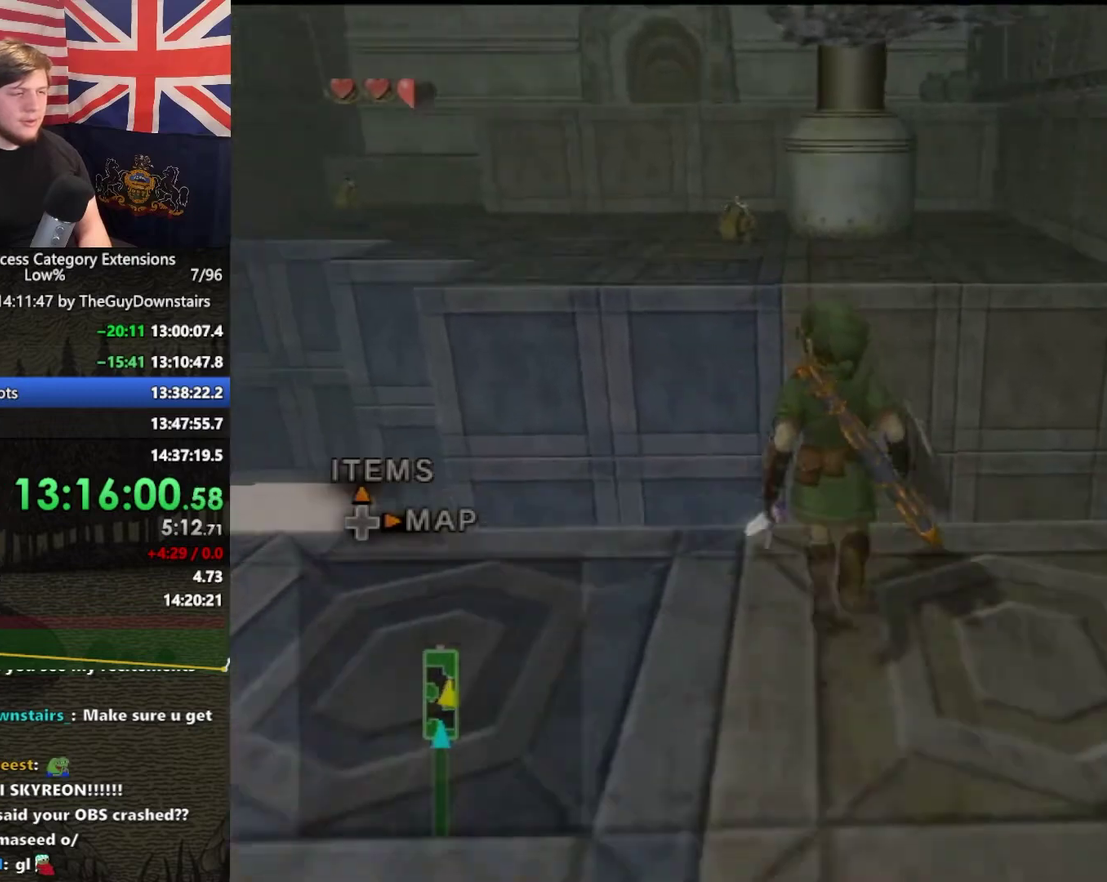
{"buttons": [], "left_stick": "center", "right_stick": "center", "events": [[100, "B", "down"], [333, "B", "up"], [400, "B", "down"], [500, "B", "up"]]}
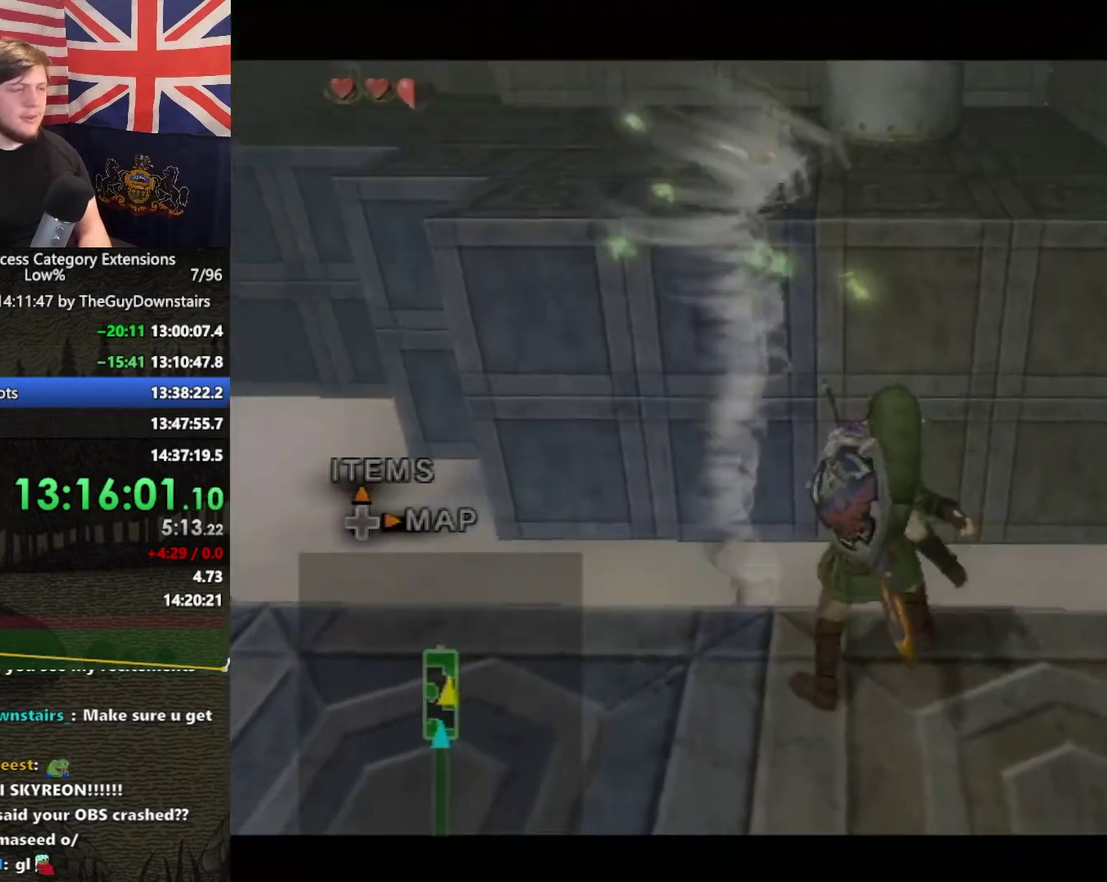
{"buttons": [], "left_stick": "center", "right_stick": "center", "events": [[100, "B", "down"], [333, "B", "up"], [400, "B", "down"], [467, "B", "up"]]}
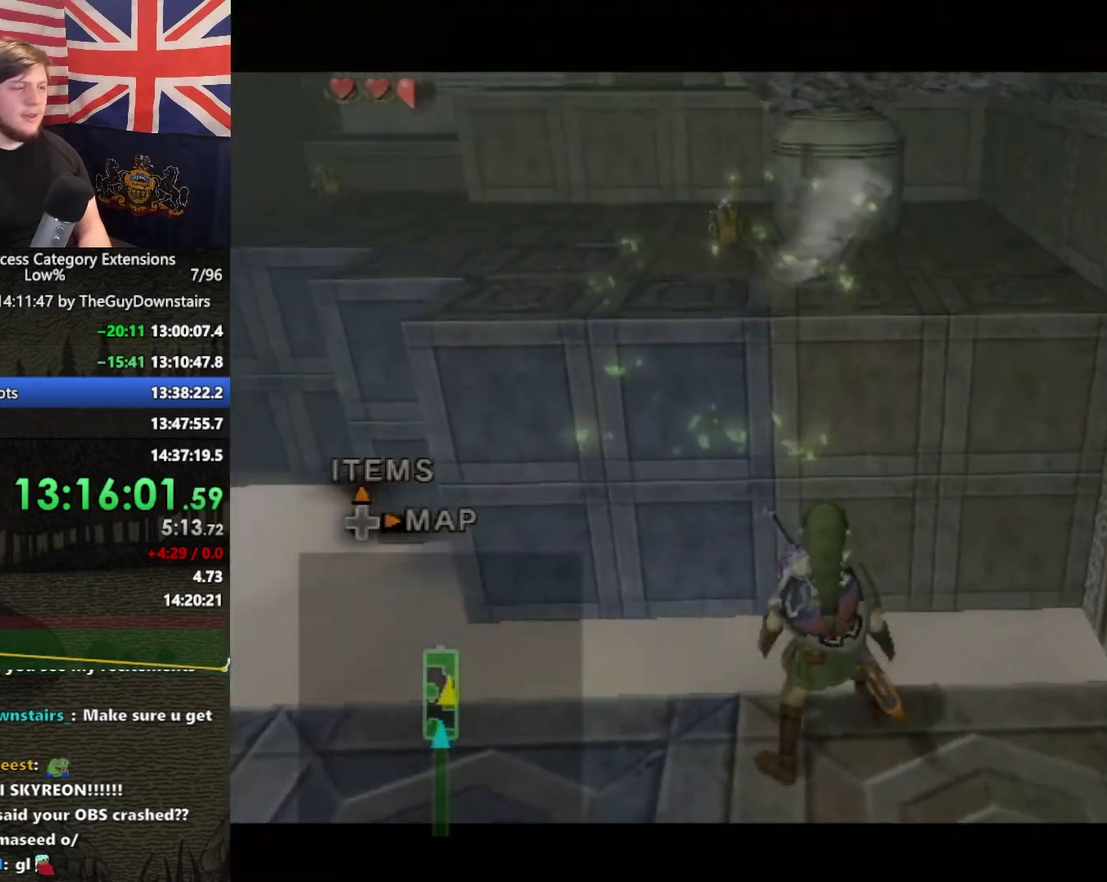
{"buttons": ["A"], "left_stick": "center", "right_stick": "center", "events": [[67, "B", "down"], [167, "B", "up"], [433, "A", "down"]]}
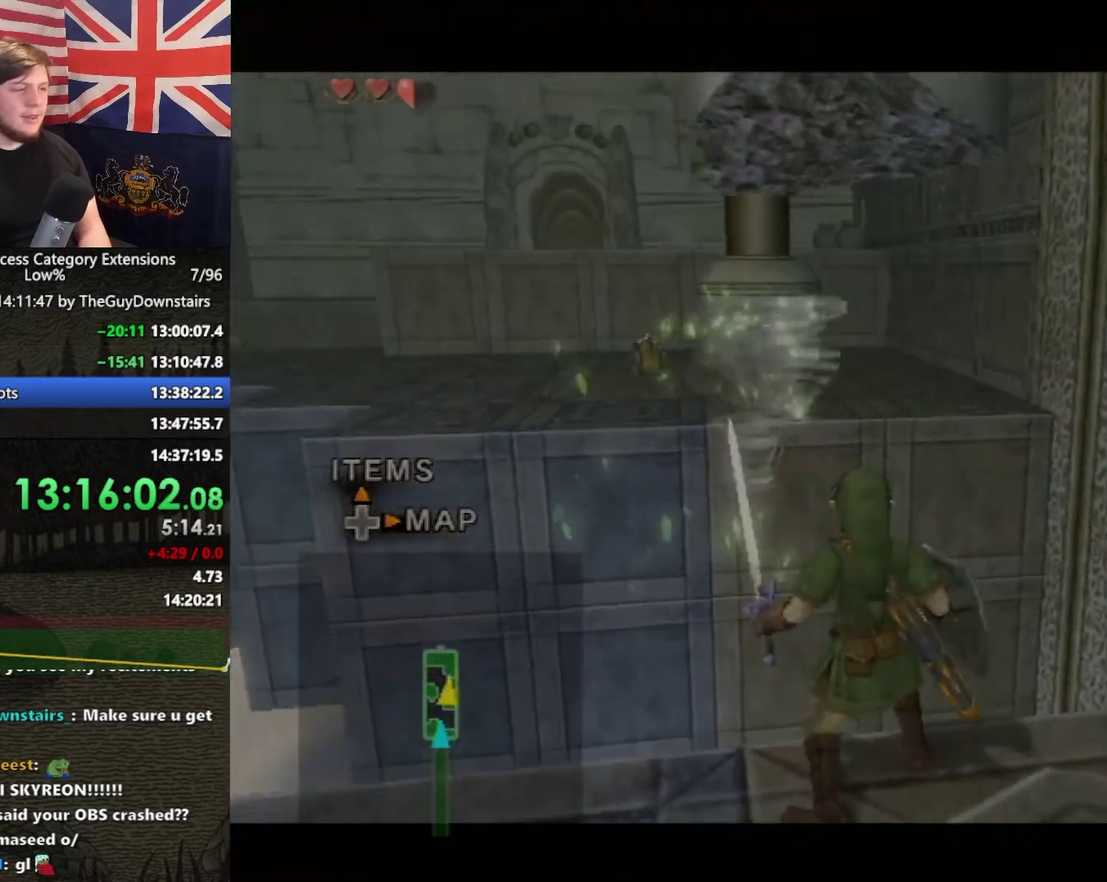
{"buttons": [], "left_stick": "up-left", "right_stick": "right", "events": [[33, "A", "up"], [200, "right_stick", "right"], [467, "left_stick", "up-left"]]}
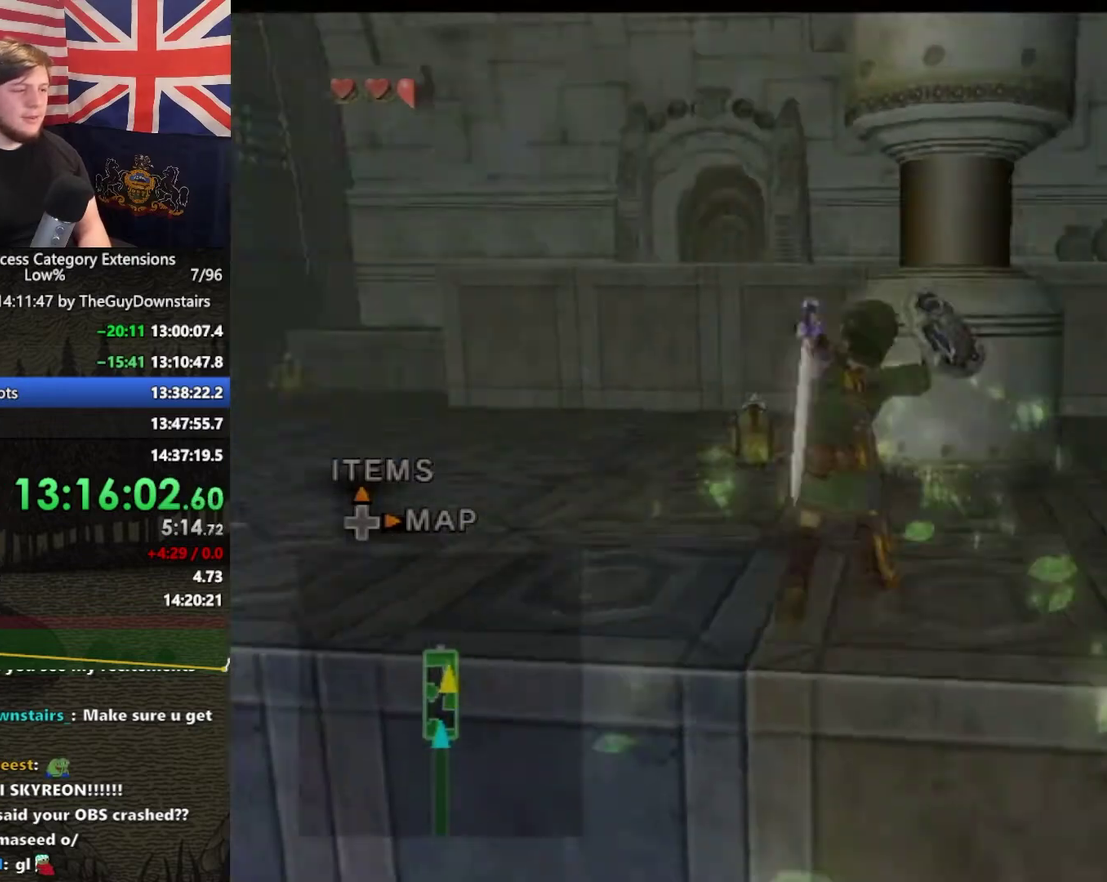
{"buttons": [], "left_stick": "up-right", "right_stick": "center", "events": [[133, "left_stick", "up"], [167, "right_stick", "center"], [267, "A", "down"], [367, "A", "up"], [400, "left_stick", "up-right"]]}
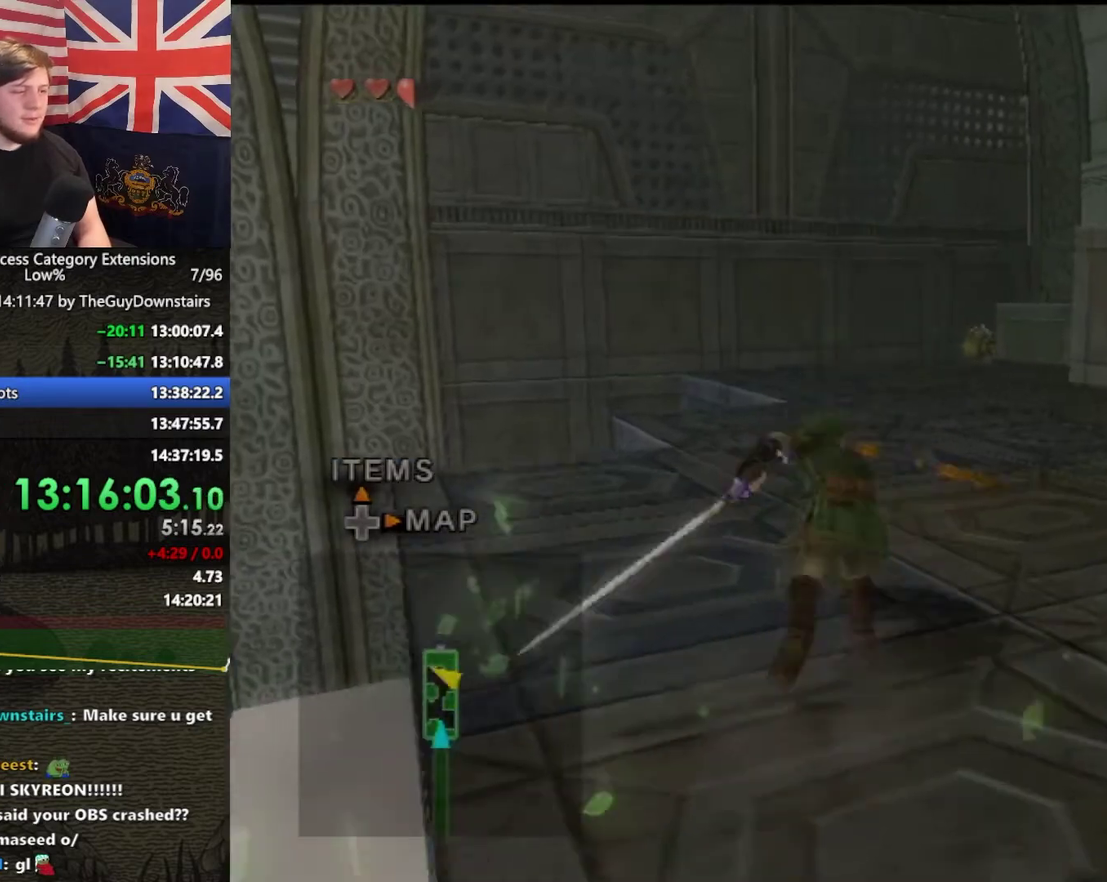
{"buttons": [], "left_stick": "up", "right_stick": "center", "events": [[67, "left_stick", "up"], [433, "A", "down"], [500, "A", "up"]]}
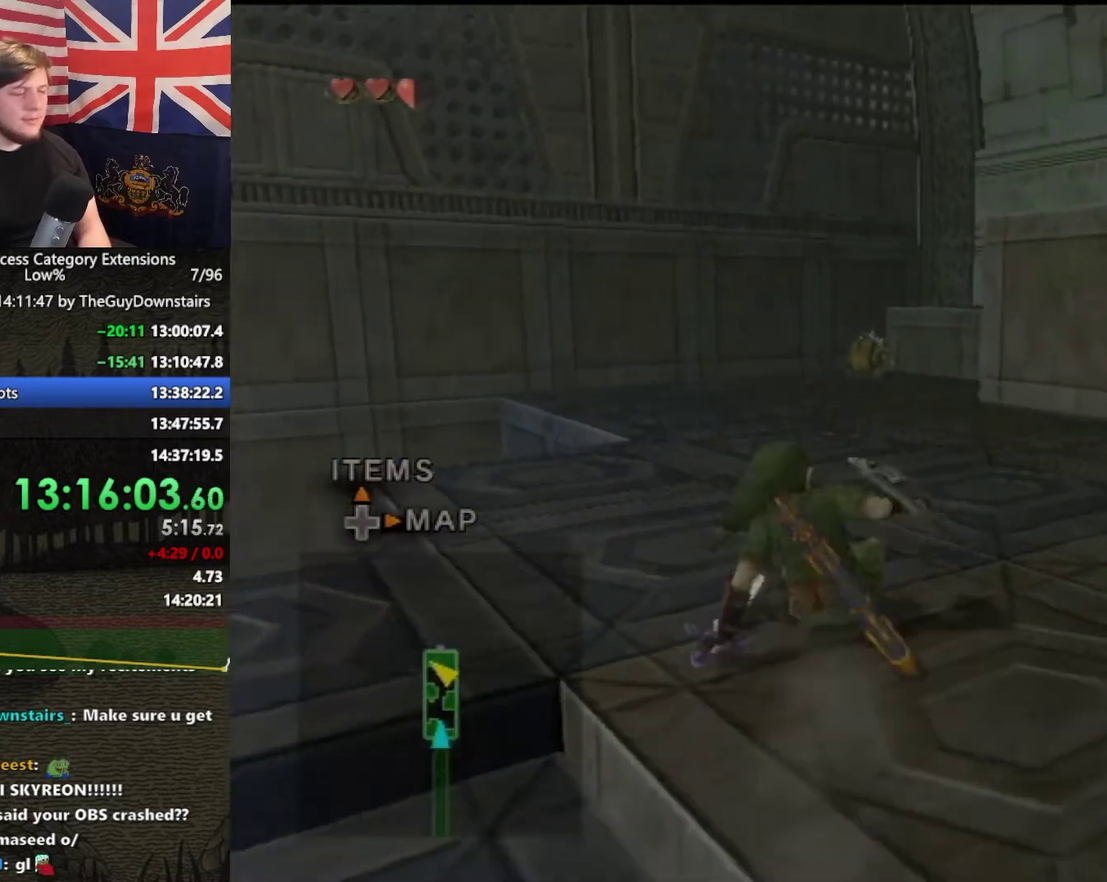
{"buttons": [], "left_stick": "up", "right_stick": "center", "events": [[367, "left_stick", "up-right"], [467, "left_stick", "up"]]}
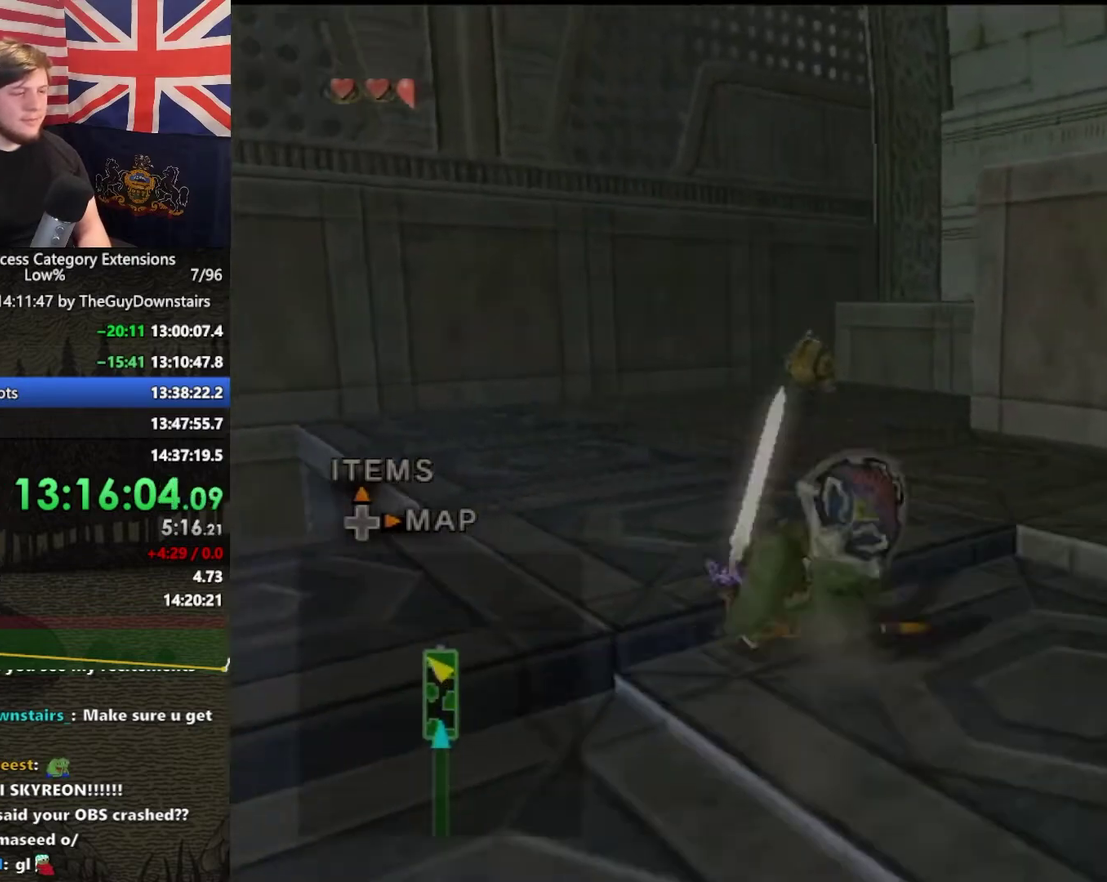
{"buttons": [], "left_stick": "up-right", "right_stick": "left", "events": [[300, "right_stick", "left"], [333, "left_stick", "up-right"]]}
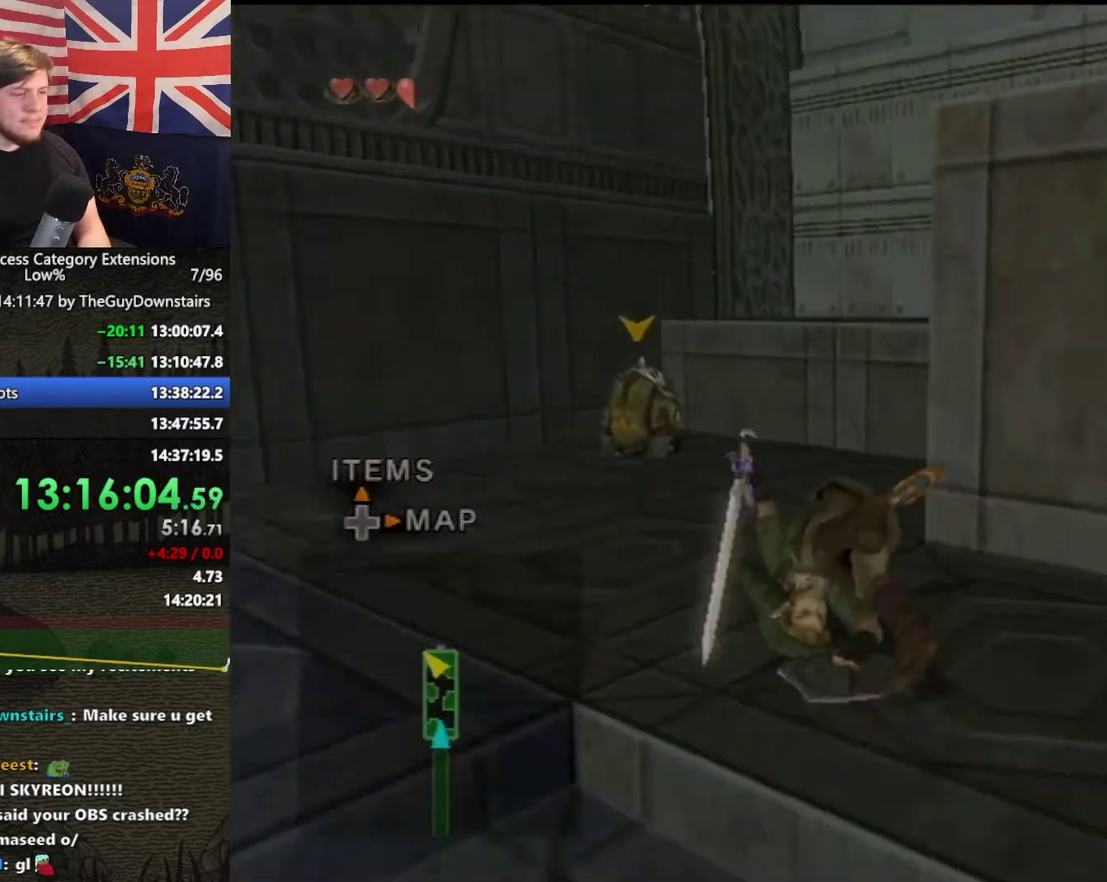
{"buttons": [], "left_stick": "up", "right_stick": "center", "events": [[133, "right_stick", "center"], [167, "left_stick", "up"]]}
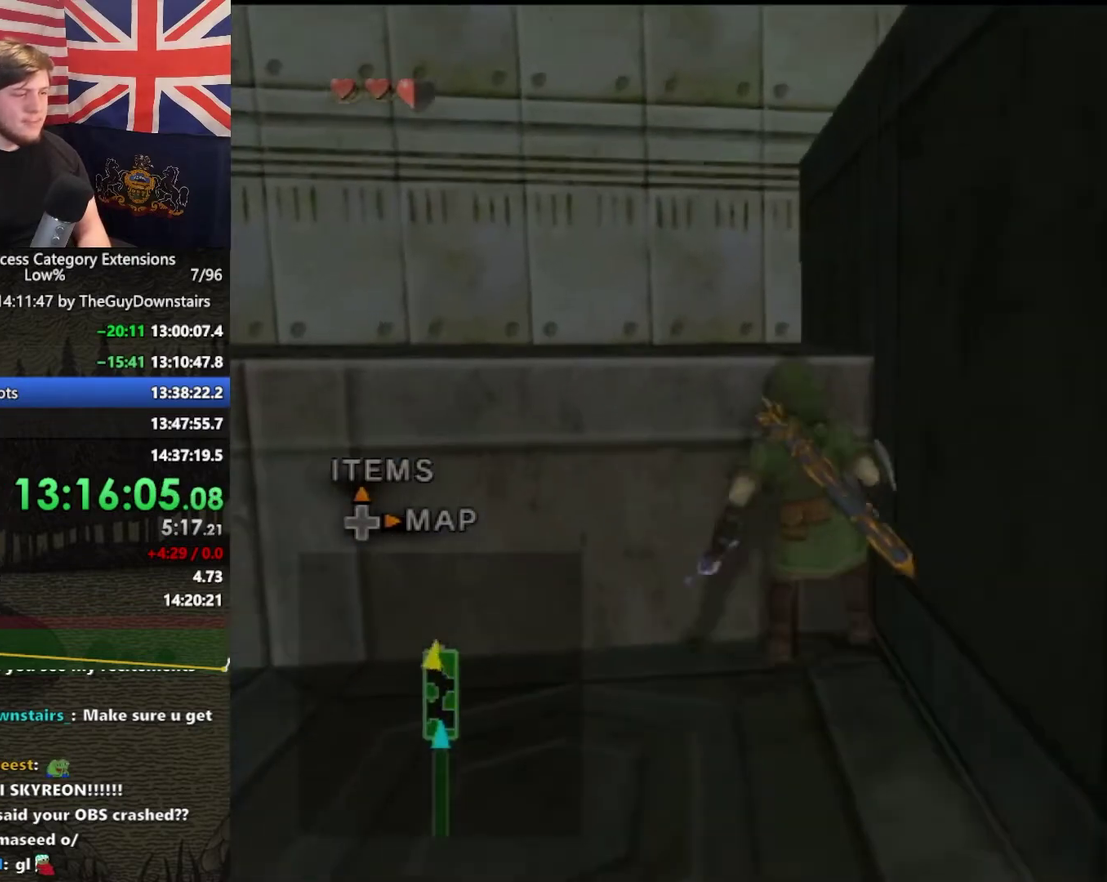
{"buttons": [], "left_stick": "up-right", "right_stick": "left", "events": [[167, "right_stick", "left"], [233, "left_stick", "up-right"]]}
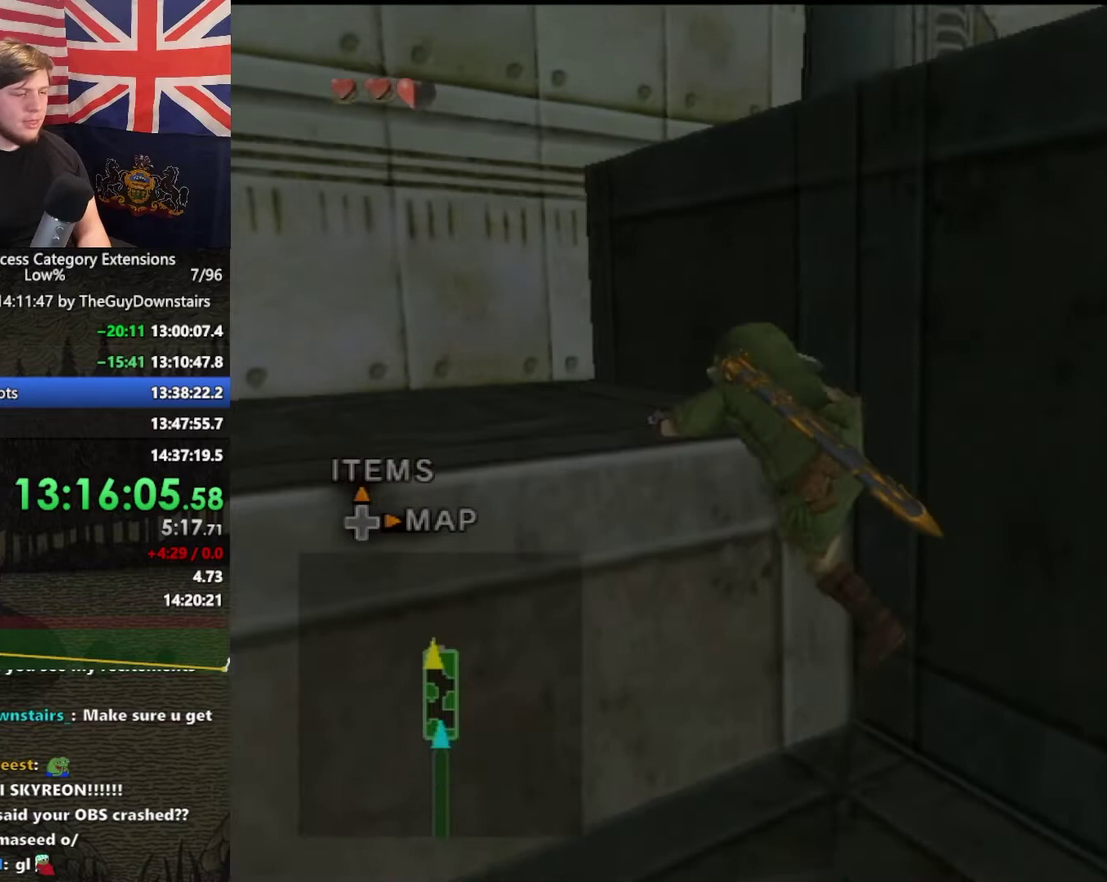
{"buttons": [], "left_stick": "up", "right_stick": "center", "events": [[67, "left_stick", "up"], [133, "right_stick", "center"]]}
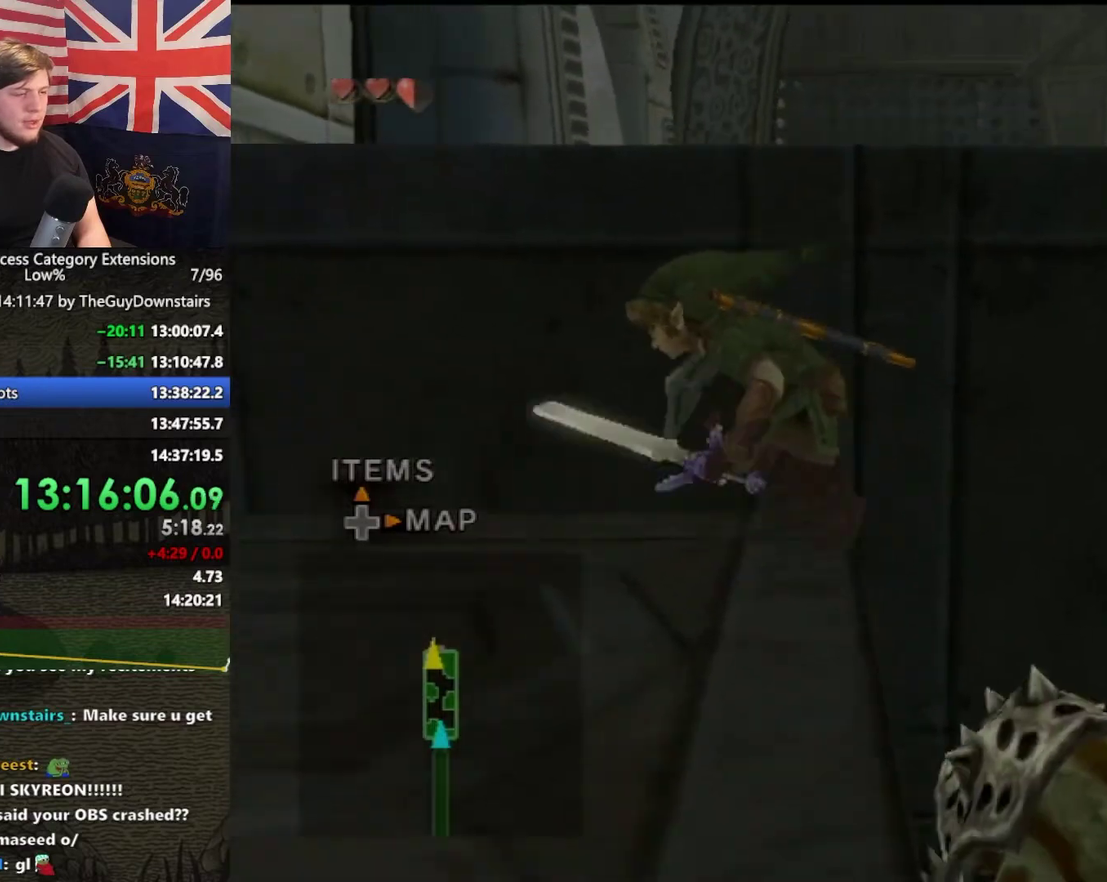
{"buttons": [], "left_stick": "up", "right_stick": "center", "events": []}
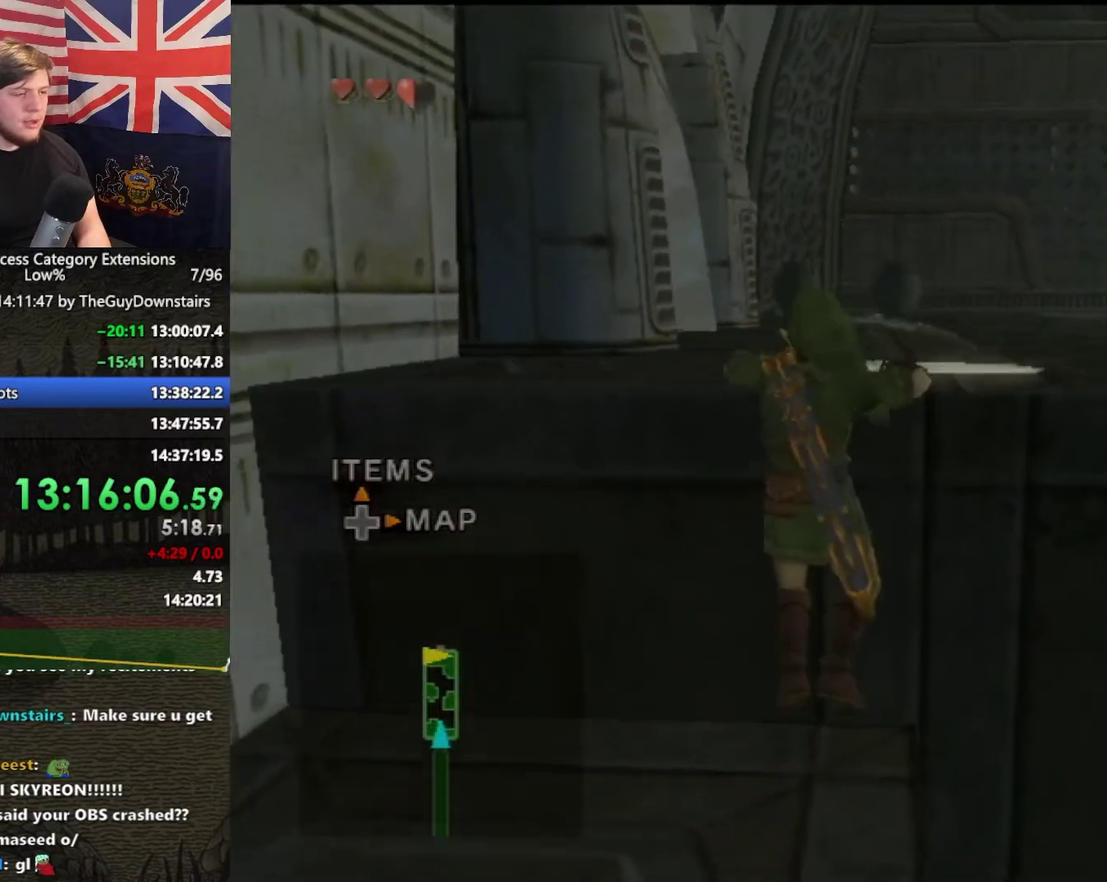
{"buttons": [], "left_stick": "up", "right_stick": "center", "events": []}
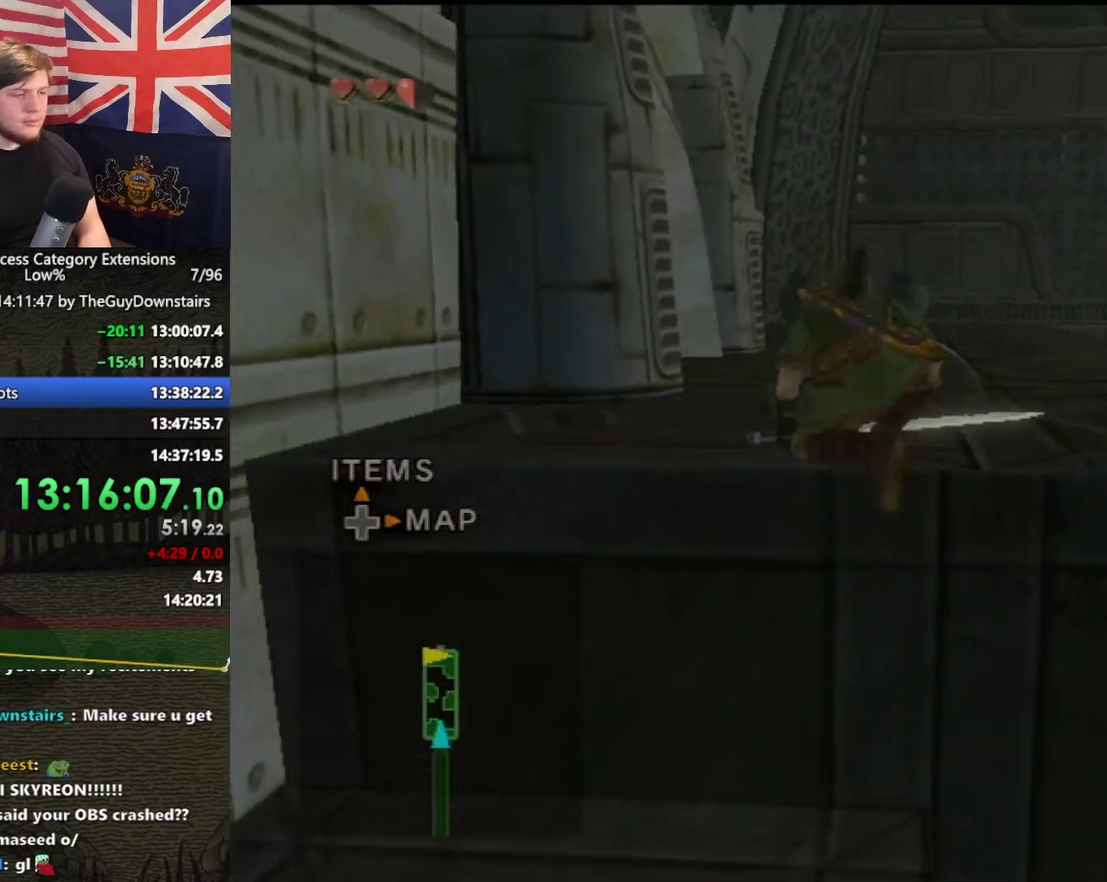
{"buttons": [], "left_stick": "up", "right_stick": "center", "events": [[267, "A", "down"], [367, "A", "up"]]}
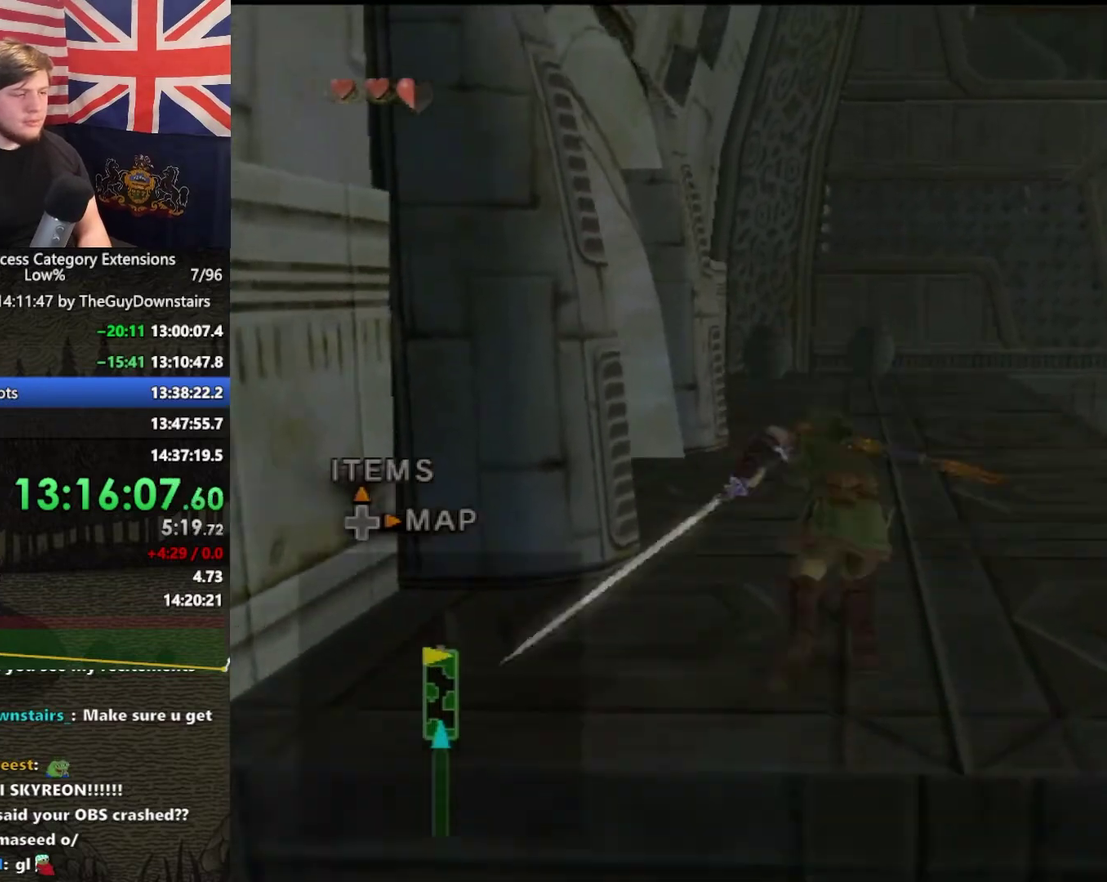
{"buttons": ["Z"], "left_stick": "center", "right_stick": "center", "events": [[67, "left_stick", "up-left"], [133, "left_stick", "left"], [433, "Z", "down"], [500, "left_stick", "center"]]}
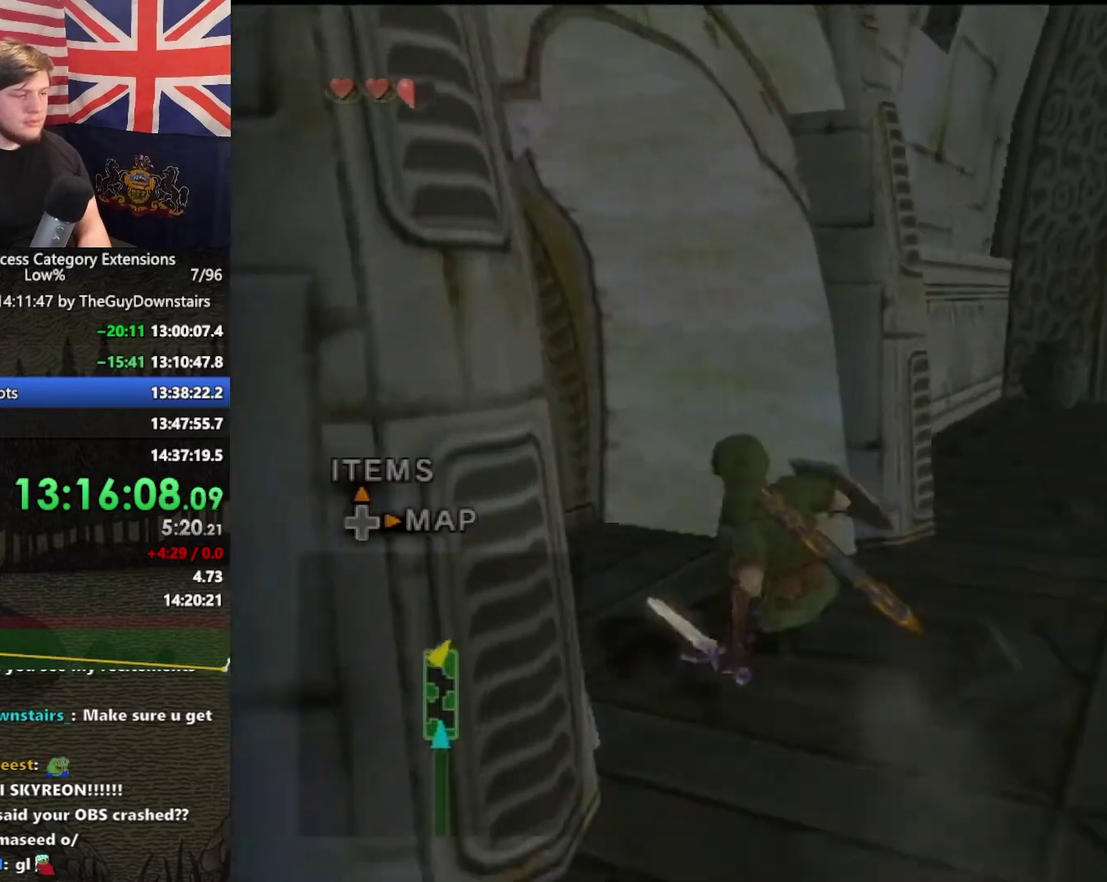
{"buttons": [], "left_stick": "center", "right_stick": "center", "events": [[33, "A", "down"], [67, "Z", "up"], [267, "A", "up"], [333, "A", "down"], [433, "A", "up"]]}